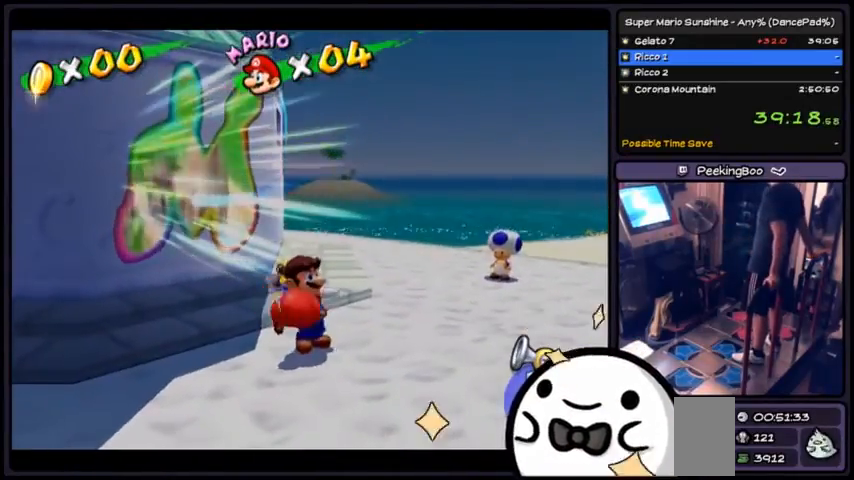
Gameplay with a controller (Xbox layout); each line is a JSON object with the inputs held at the frame after it. "events" lists button and stick changes between this image and that frame as [ms after this image, input, new state], when the widget could be followed in between. Not read: DPAD_DOWN DPAD_UP L1 L2 L3 R2 R3 SELECT START.
{"buttons": [], "events": []}
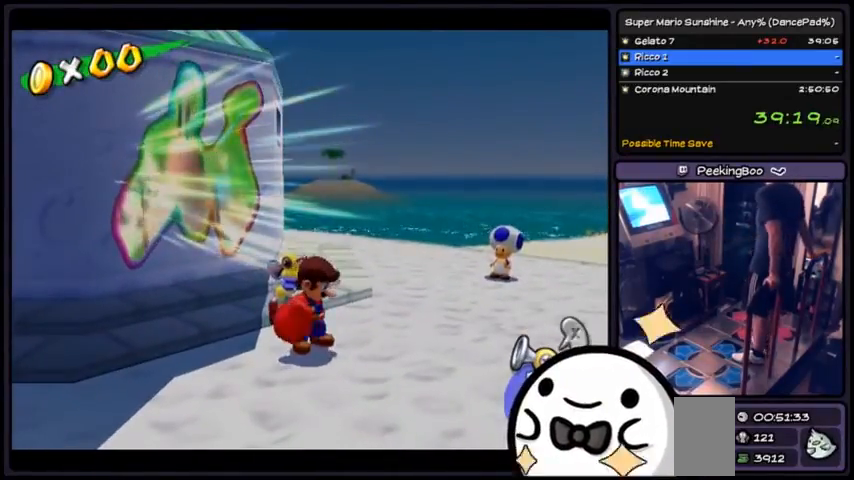
{"buttons": [], "events": []}
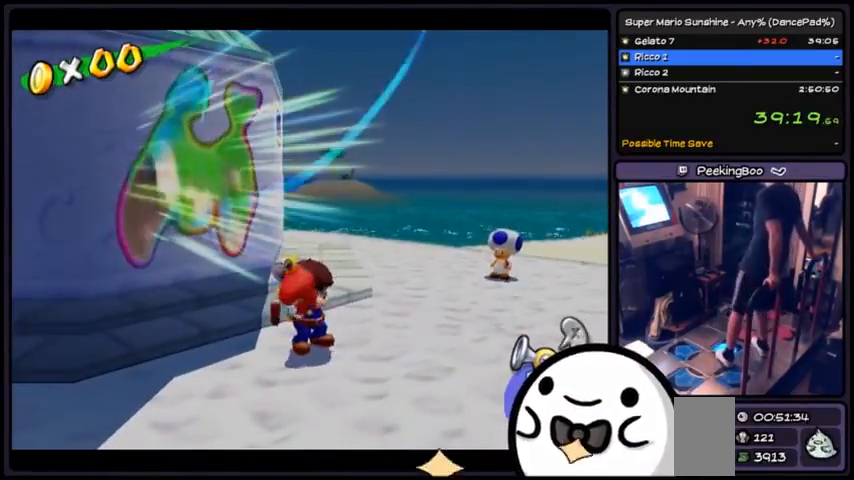
{"buttons": ["DPAD_LEFT"]}
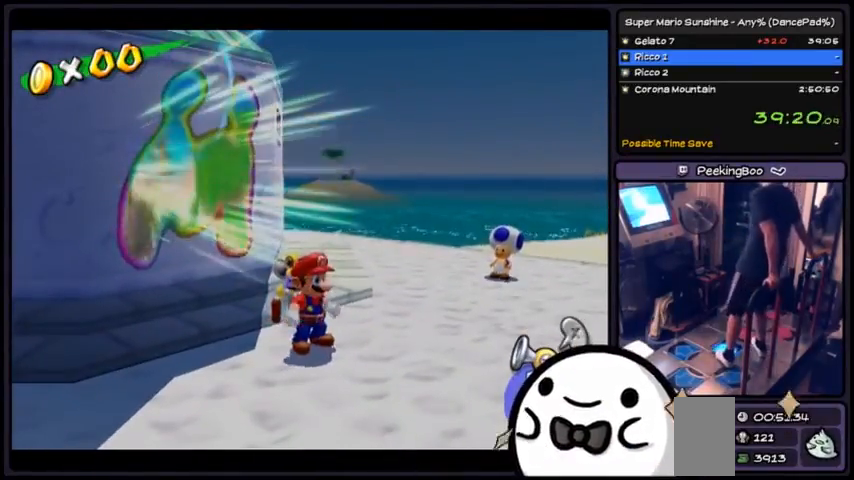
{"buttons": ["X"]}
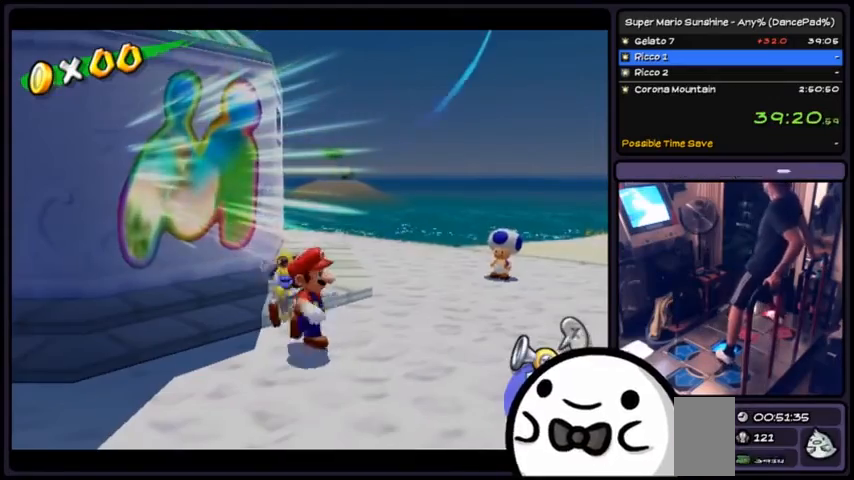
{"buttons": [], "events": [[300, "X", "up"]]}
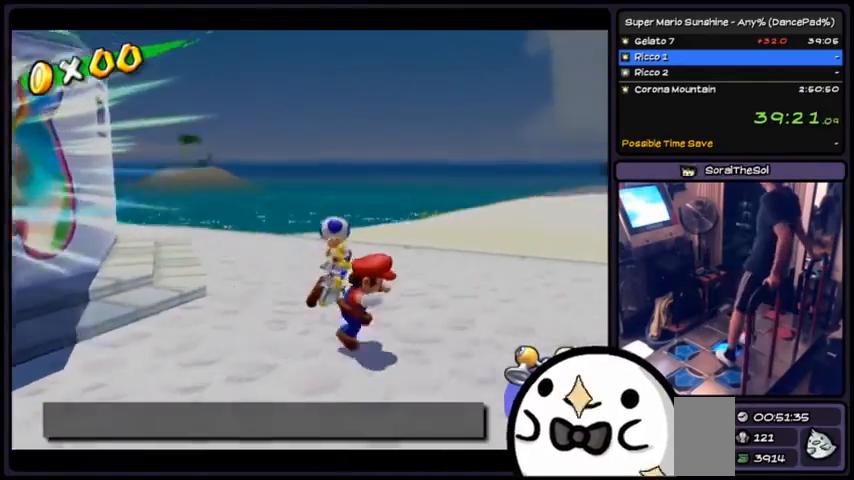
{"buttons": [], "events": []}
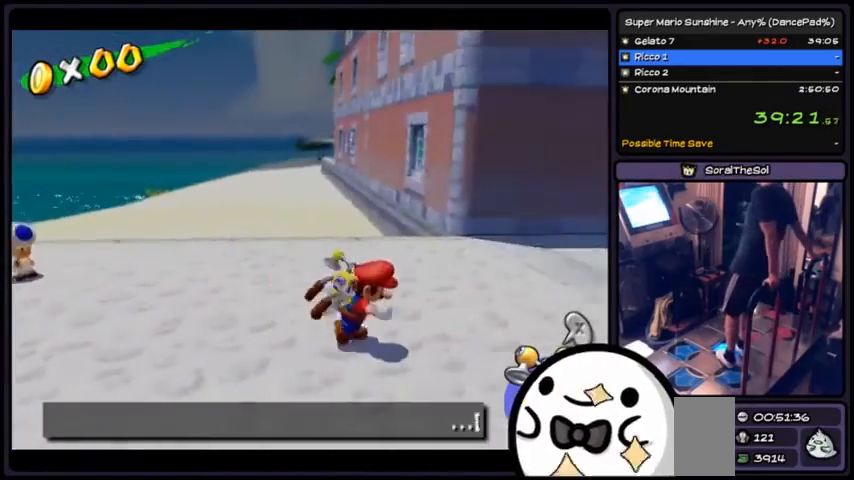
{"buttons": [], "events": []}